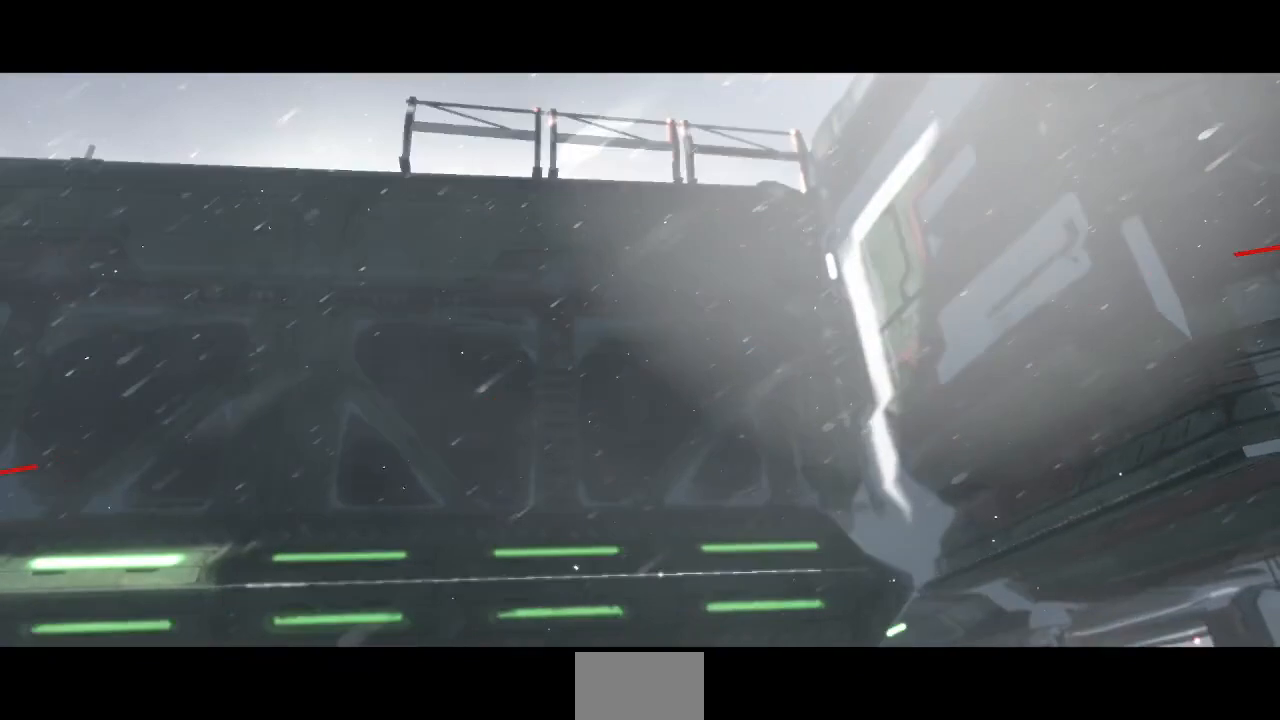
Gameplay with a controller (arcade stick); each line is a JSON object with the inputs held at the frame after it (dt_ms = milliseconds from this image to that frame). "events" lists button and stick changes between this image and that frame as [ms after this image, input, new state], when the widget could be followed in between. Not read: L3 R3 SELECT START other_buttons.
{"dt_ms": 480, "buttons": [], "events": [[400, "CROSS", "down"], [480, "CROSS", "up"]]}
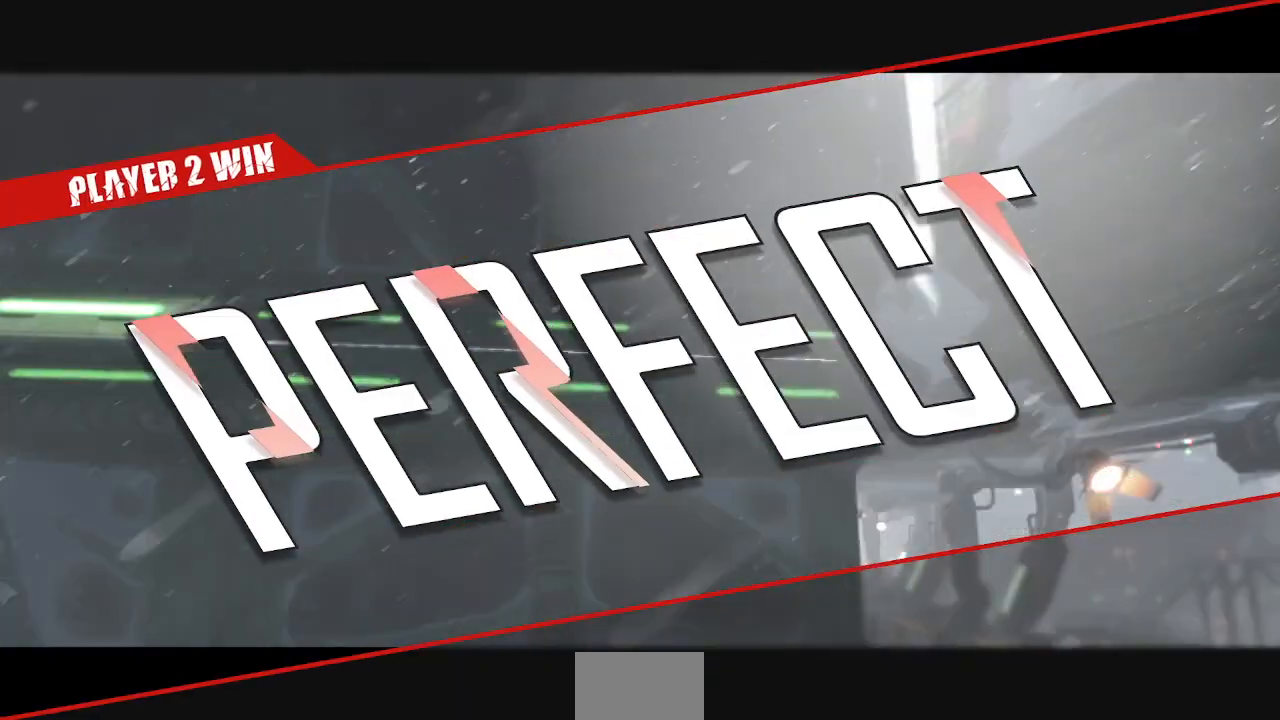
{"dt_ms": 520, "buttons": [], "events": [[80, "CROSS", "down"], [200, "CROSS", "up"], [280, "CROSS", "down"], [360, "CROSS", "up"], [400, "CROSS", "down"], [480, "CROSS", "up"]]}
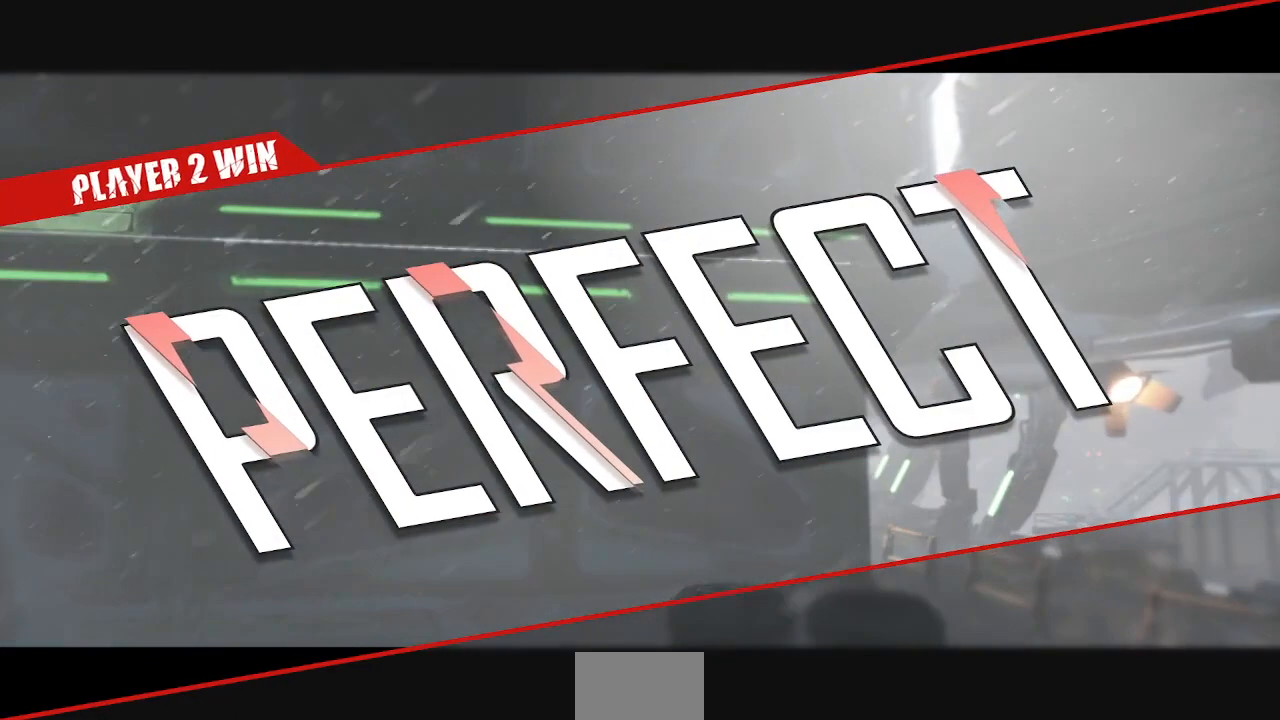
{"dt_ms": 480, "buttons": ["CROSS"], "events": [[40, "CROSS", "down"], [160, "CROSS", "up"], [200, "CROSS", "down"], [240, "CROSS", "up"], [280, "CROSS", "down"], [440, "CROSS", "up"], [480, "CROSS", "down"]]}
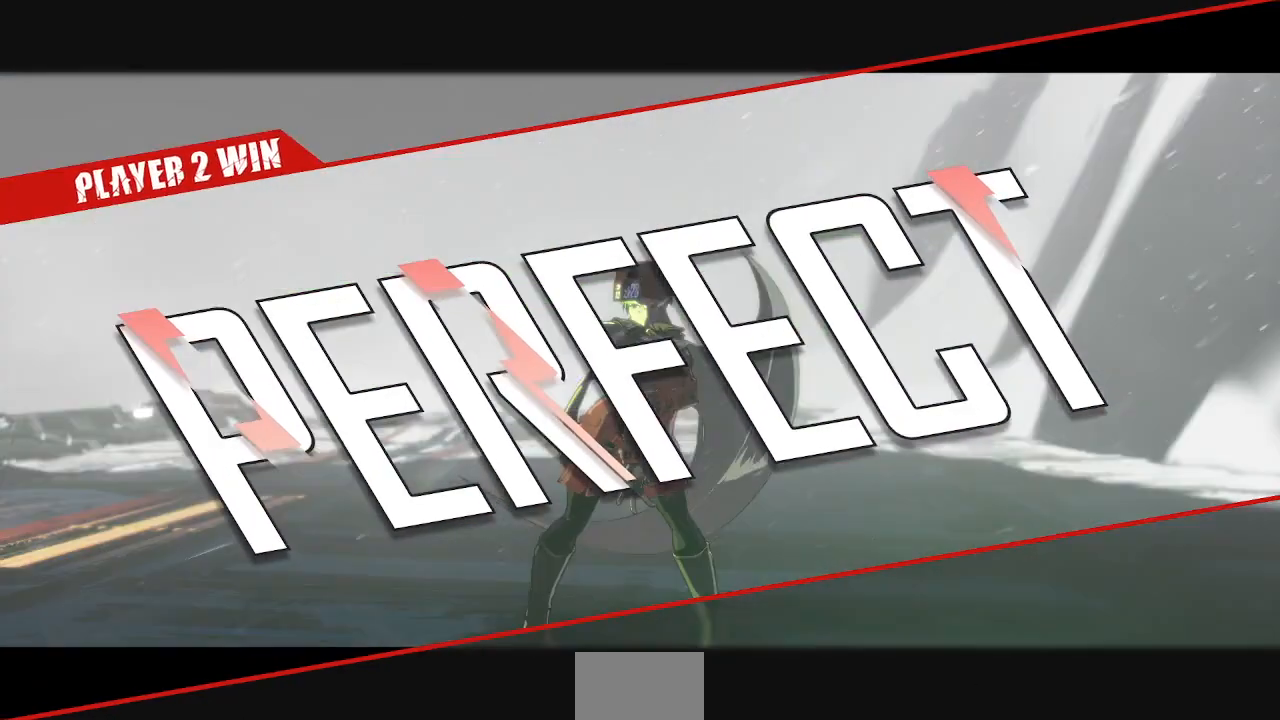
{"dt_ms": 520, "buttons": [], "events": [[200, "CROSS", "up"], [280, "CROSS", "down"], [360, "CROSS", "up"]]}
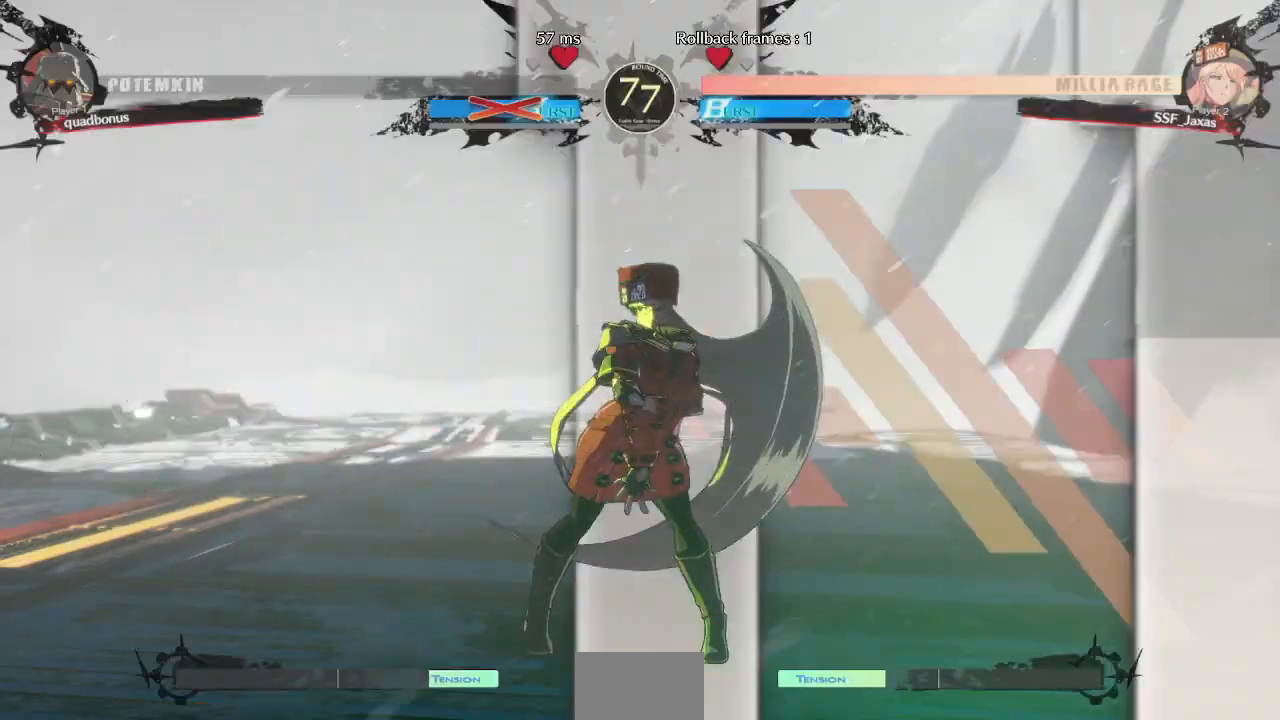
{"dt_ms": 480, "buttons": ["CROSS"], "events": [[480, "CROSS", "down"]]}
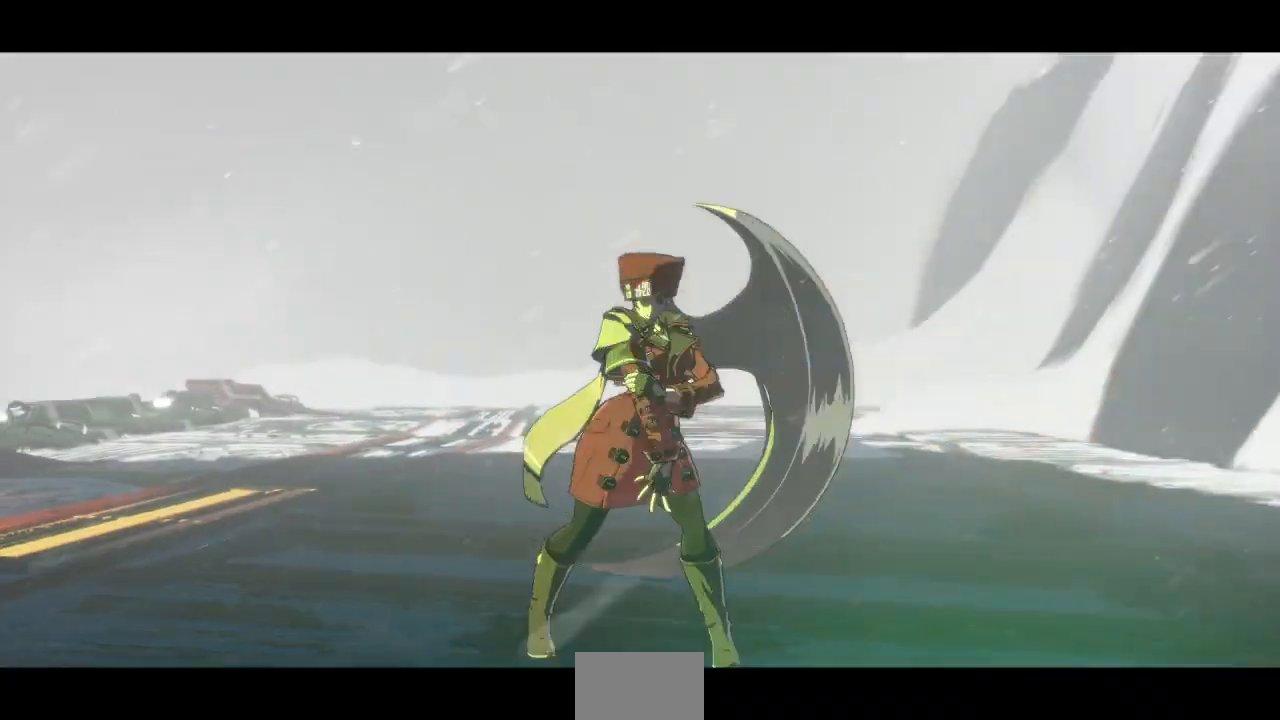
{"dt_ms": 520, "buttons": ["CROSS"], "events": [[120, "CROSS", "up"], [200, "CROSS", "down"], [320, "CROSS", "up"], [400, "CROSS", "down"]]}
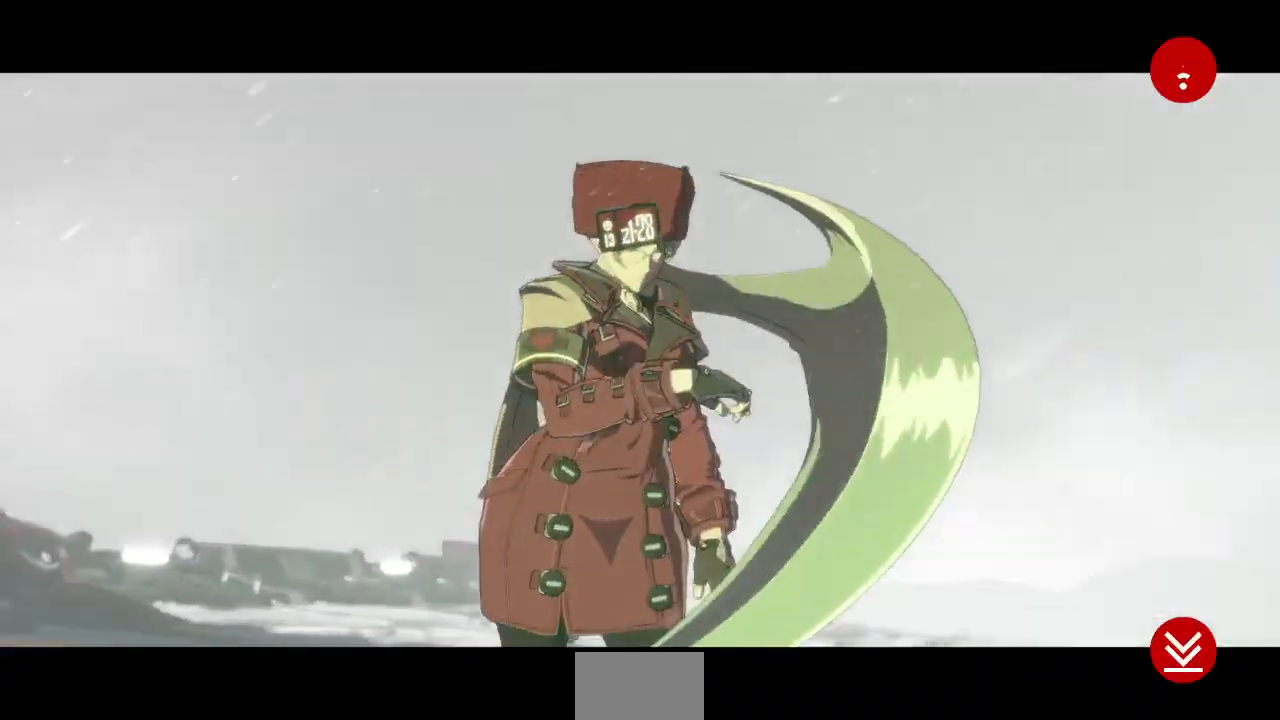
{"dt_ms": 480, "buttons": ["CROSS"], "events": [[40, "CROSS", "up"], [120, "CROSS", "down"], [200, "CROSS", "up"], [240, "CROSS", "down"], [320, "CROSS", "up"], [400, "CROSS", "down"]]}
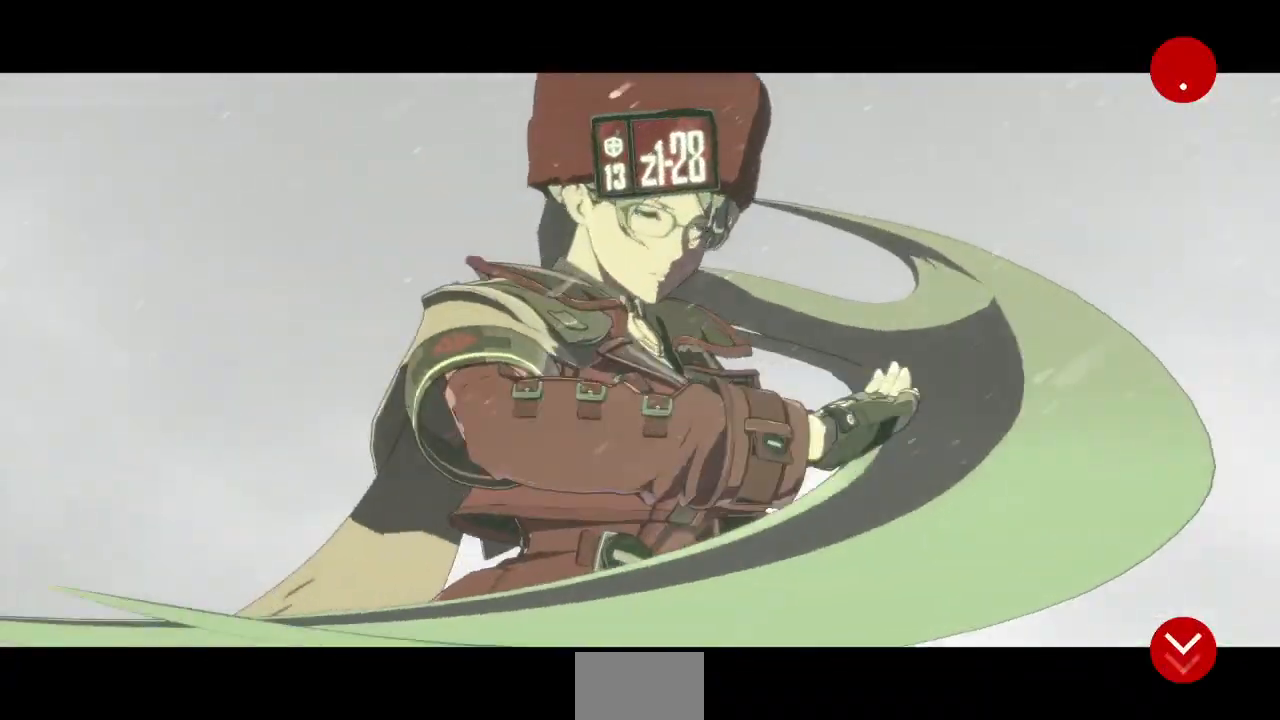
{"dt_ms": 520, "buttons": ["CROSS"], "events": [[40, "CROSS", "up"], [200, "CROSS", "down"], [400, "CROSS", "up"], [440, "CROSS", "down"]]}
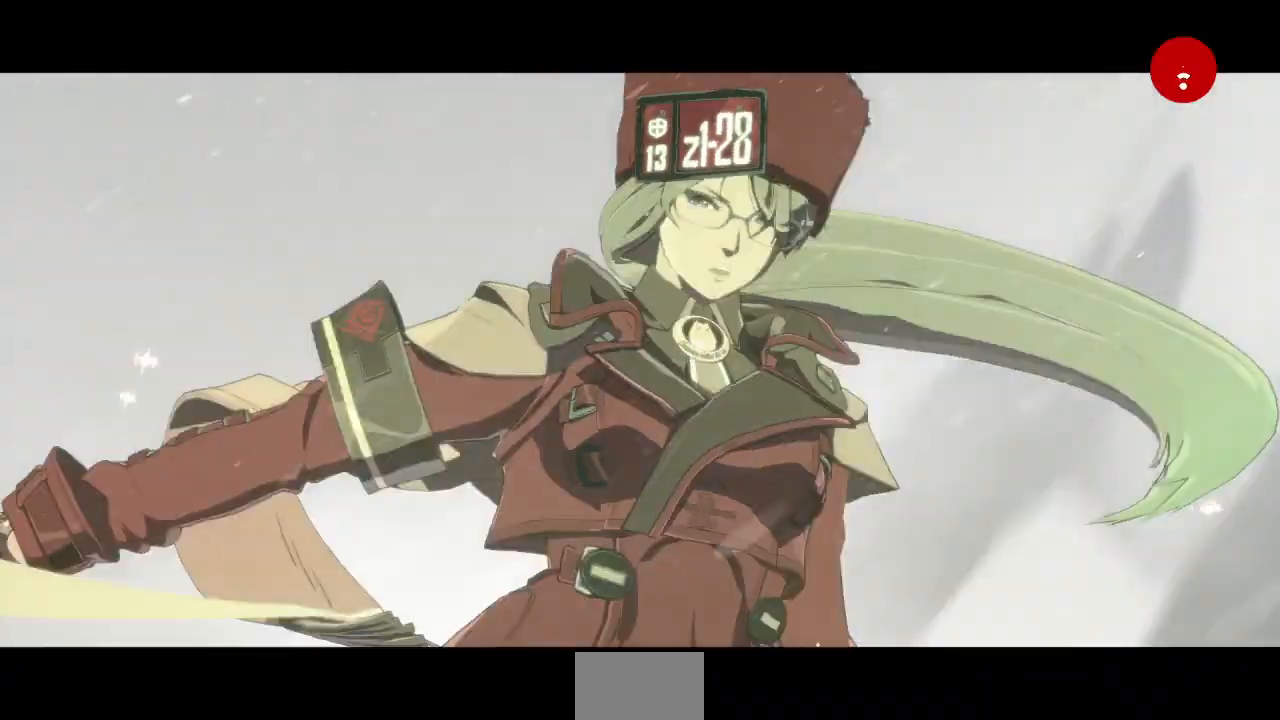
{"dt_ms": 480, "buttons": ["CROSS"], "events": [[40, "CROSS", "up"], [80, "CROSS", "down"], [120, "CROSS", "up"], [200, "CROSS", "down"], [280, "CROSS", "up"], [320, "CROSS", "down"], [440, "CROSS", "up"], [480, "CROSS", "down"]]}
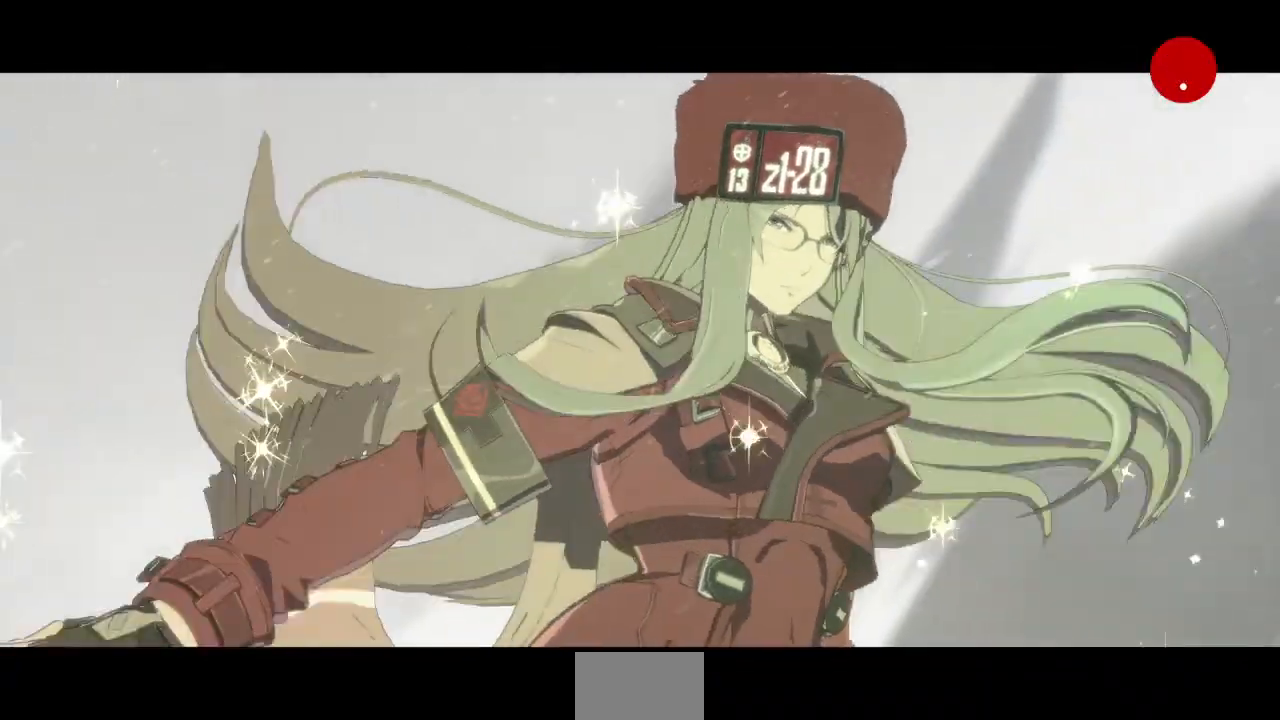
{"dt_ms": 520, "buttons": [], "events": [[80, "CROSS", "up"], [200, "CROSS", "down"], [400, "CROSS", "up"]]}
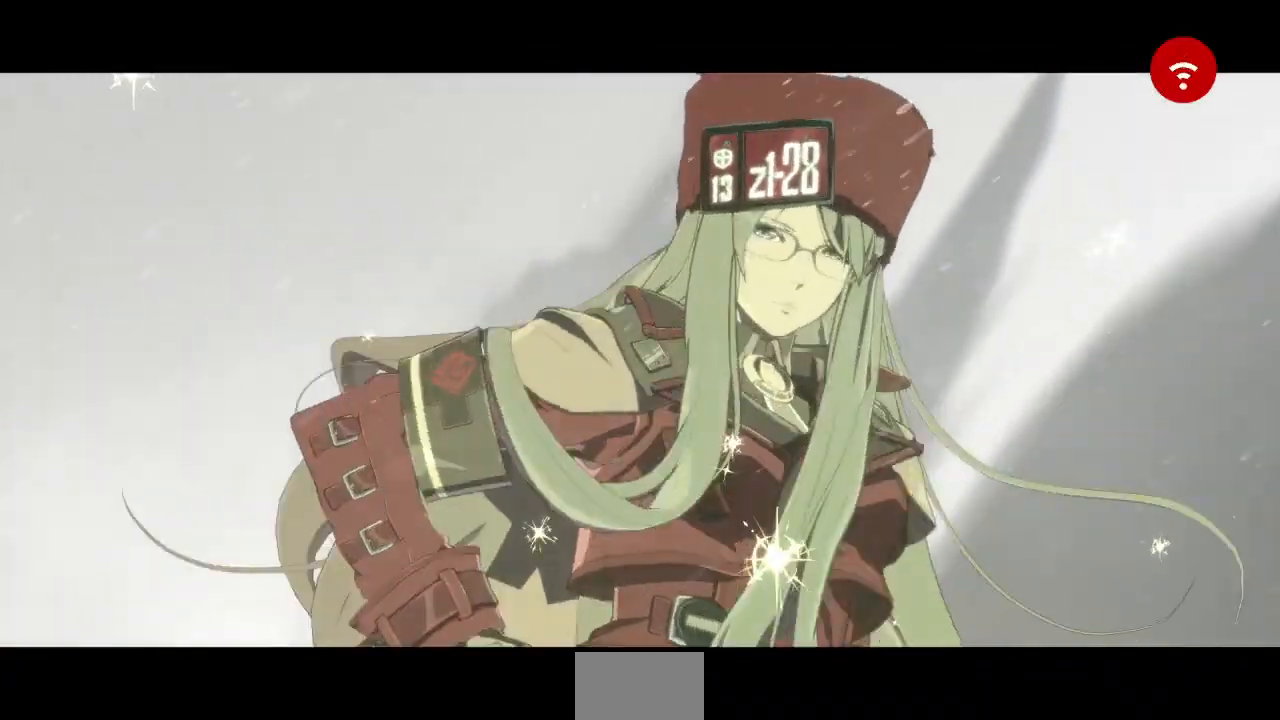
{"dt_ms": 480, "buttons": ["CROSS"], "events": [[440, "CROSS", "down"]]}
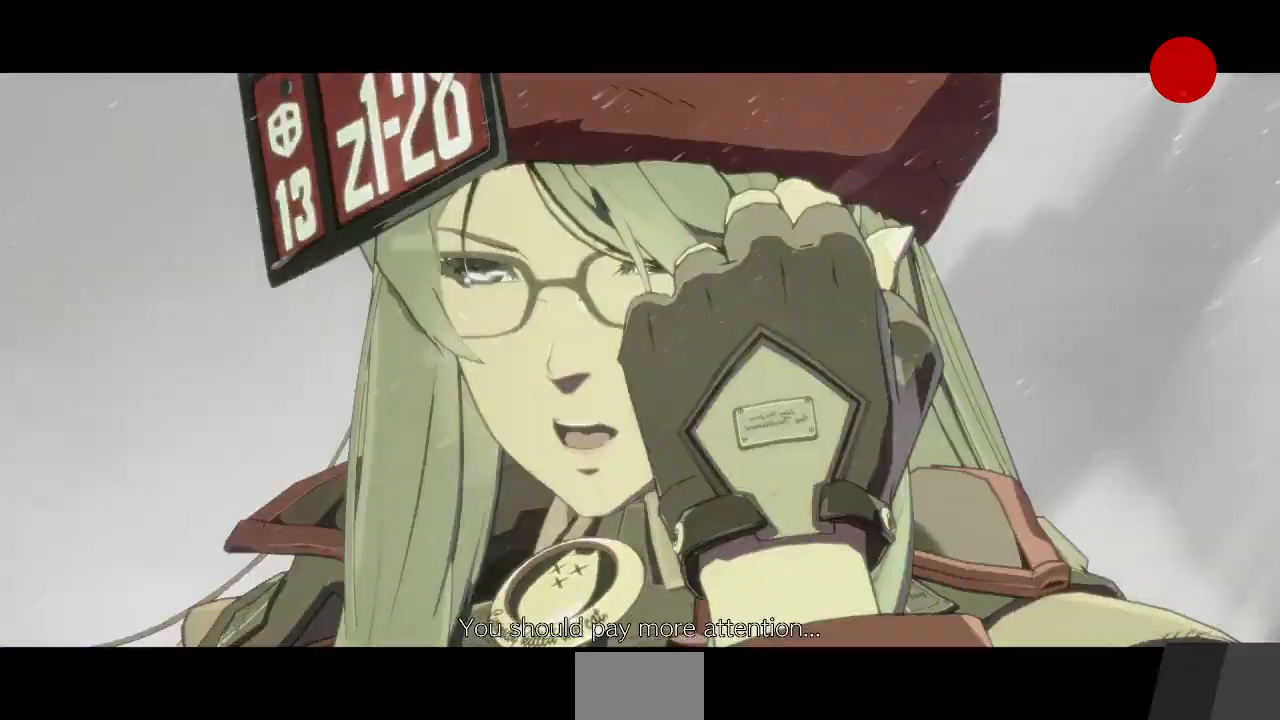
{"dt_ms": 520, "buttons": [], "events": [[80, "CROSS", "up"]]}
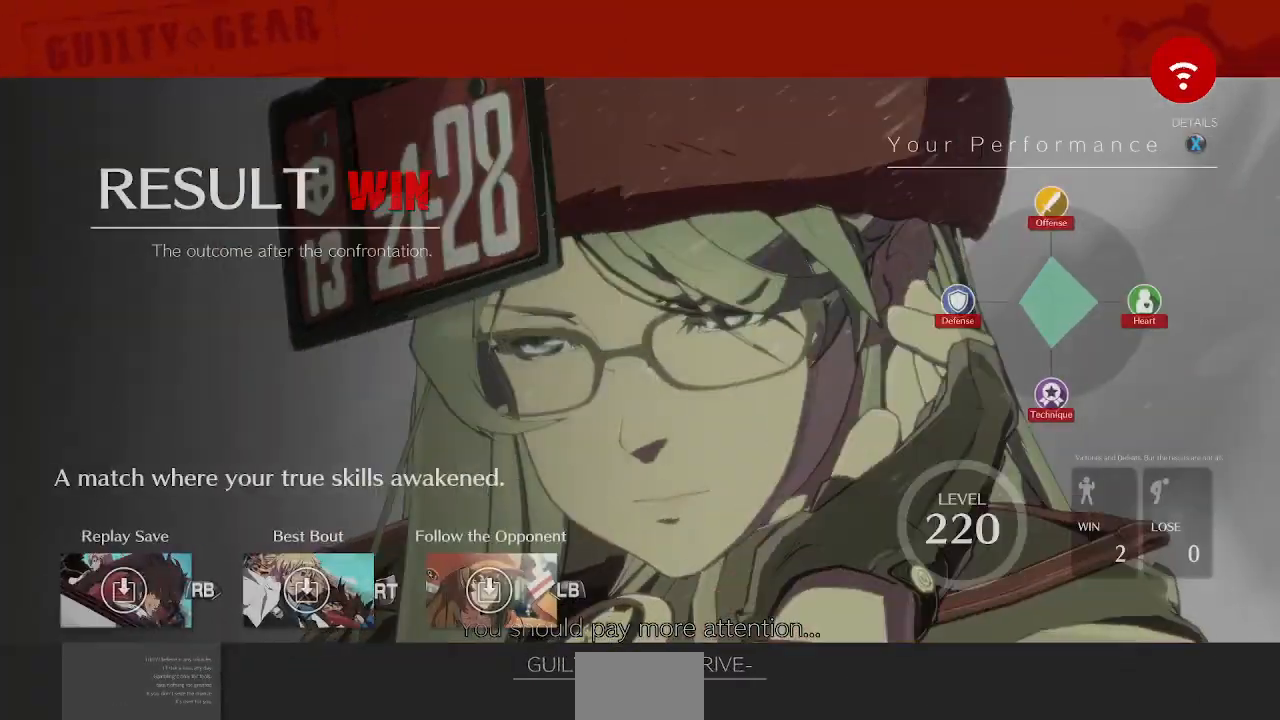
{"dt_ms": 480, "buttons": ["CROSS"], "events": [[40, "CROSS", "down"], [160, "CROSS", "up"], [480, "CROSS", "down"]]}
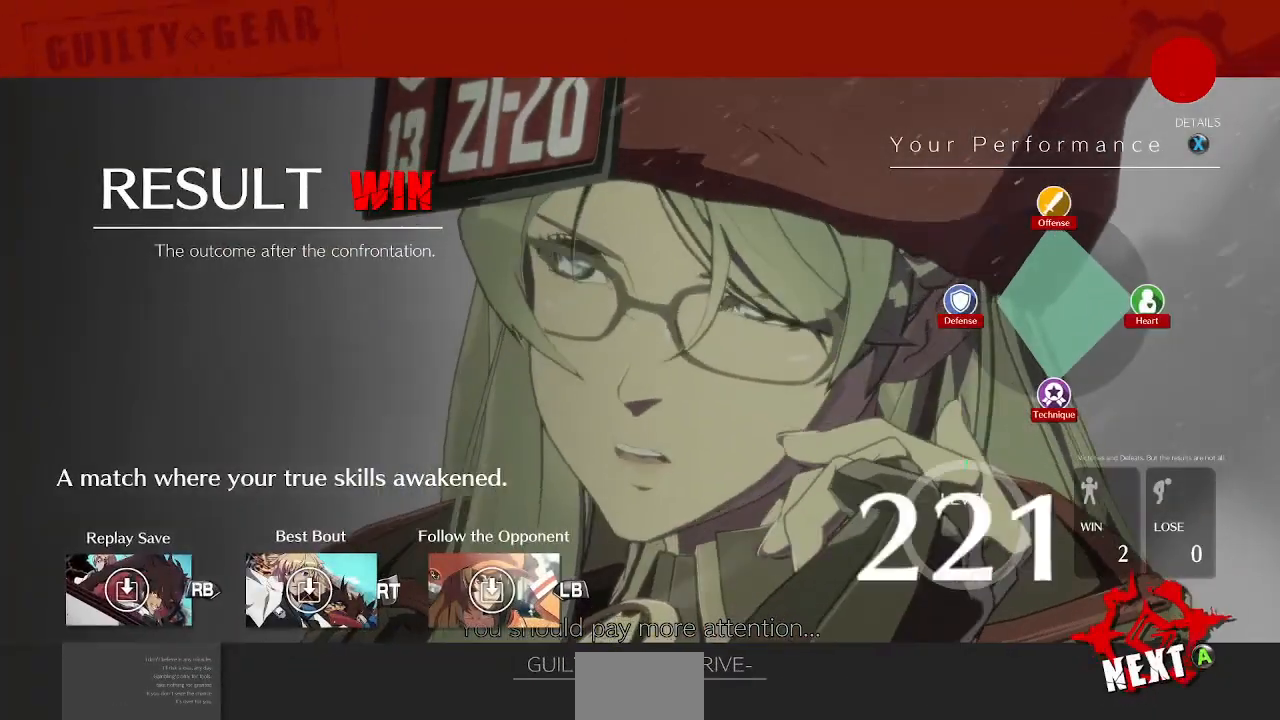
{"dt_ms": 520, "buttons": ["CROSS"], "events": [[120, "CROSS", "up"], [520, "CROSS", "down"]]}
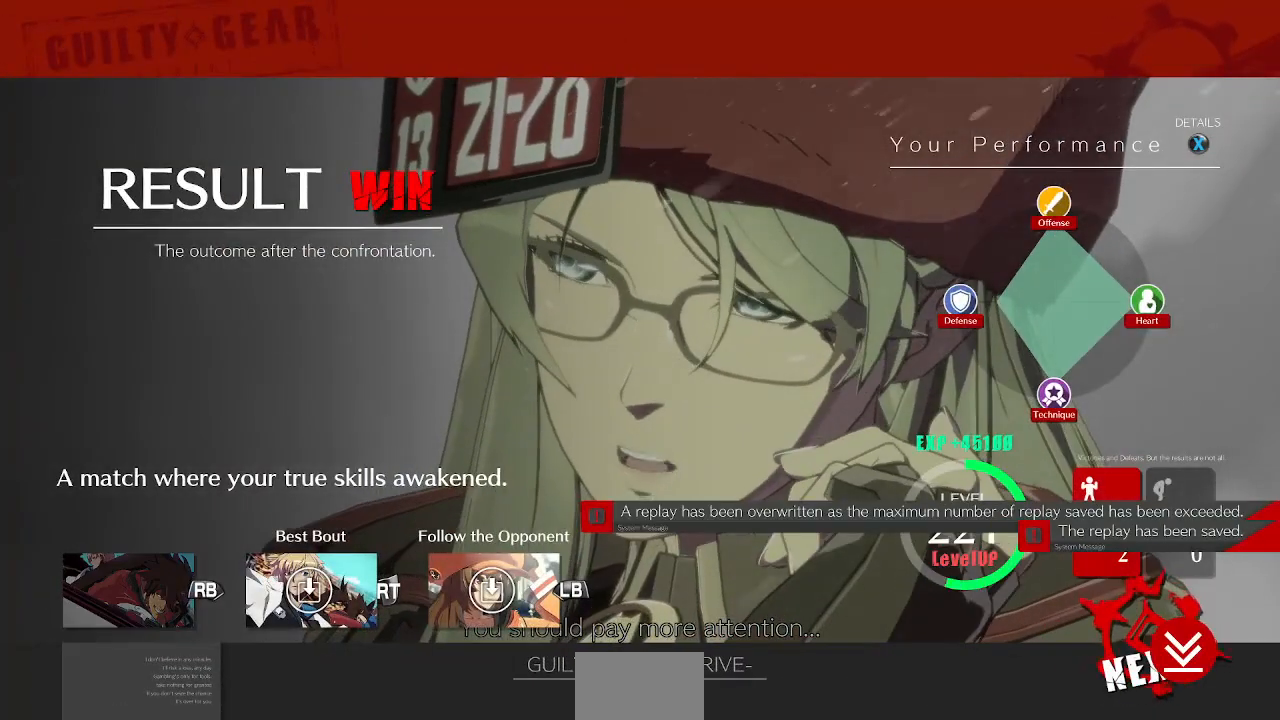
{"dt_ms": 480, "buttons": ["CROSS"], "events": [[120, "CROSS", "up"], [440, "CROSS", "down"]]}
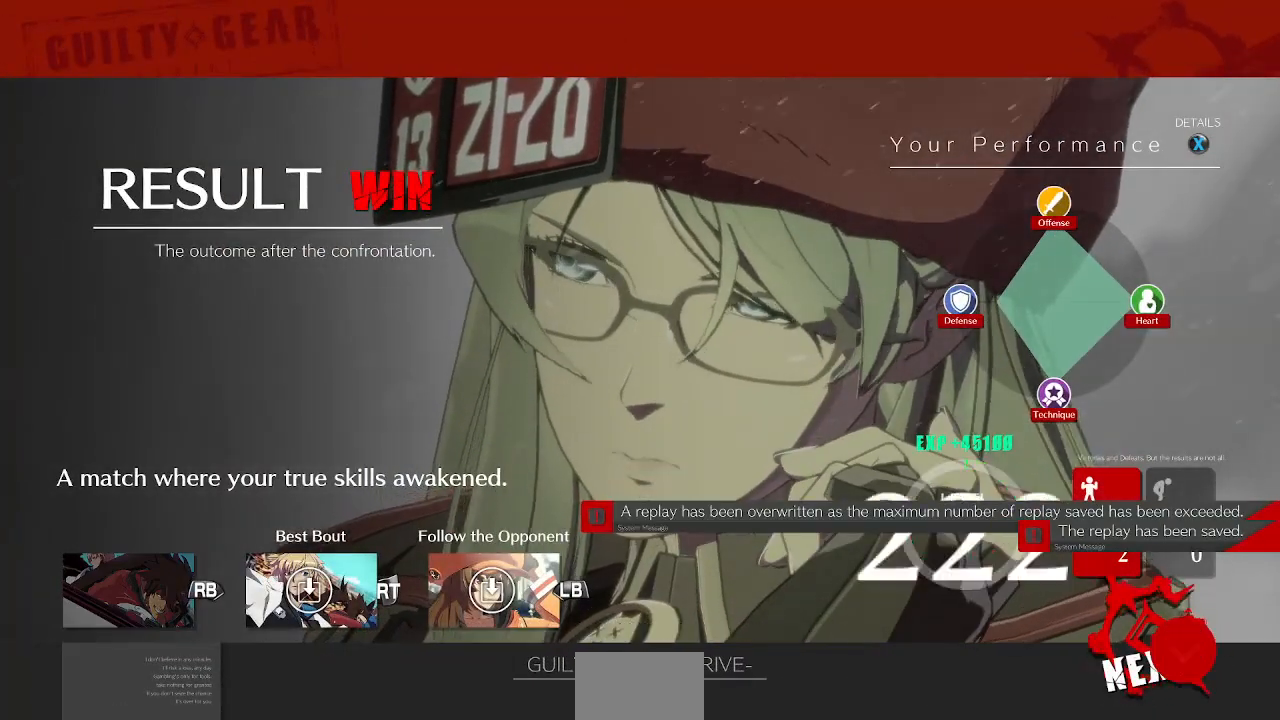
{"dt_ms": 520, "buttons": ["CROSS"], "events": [[40, "CROSS", "up"], [80, "CROSS", "down"], [320, "CROSS", "up"], [400, "CROSS", "down"], [480, "CROSS", "up"], [520, "CROSS", "down"]]}
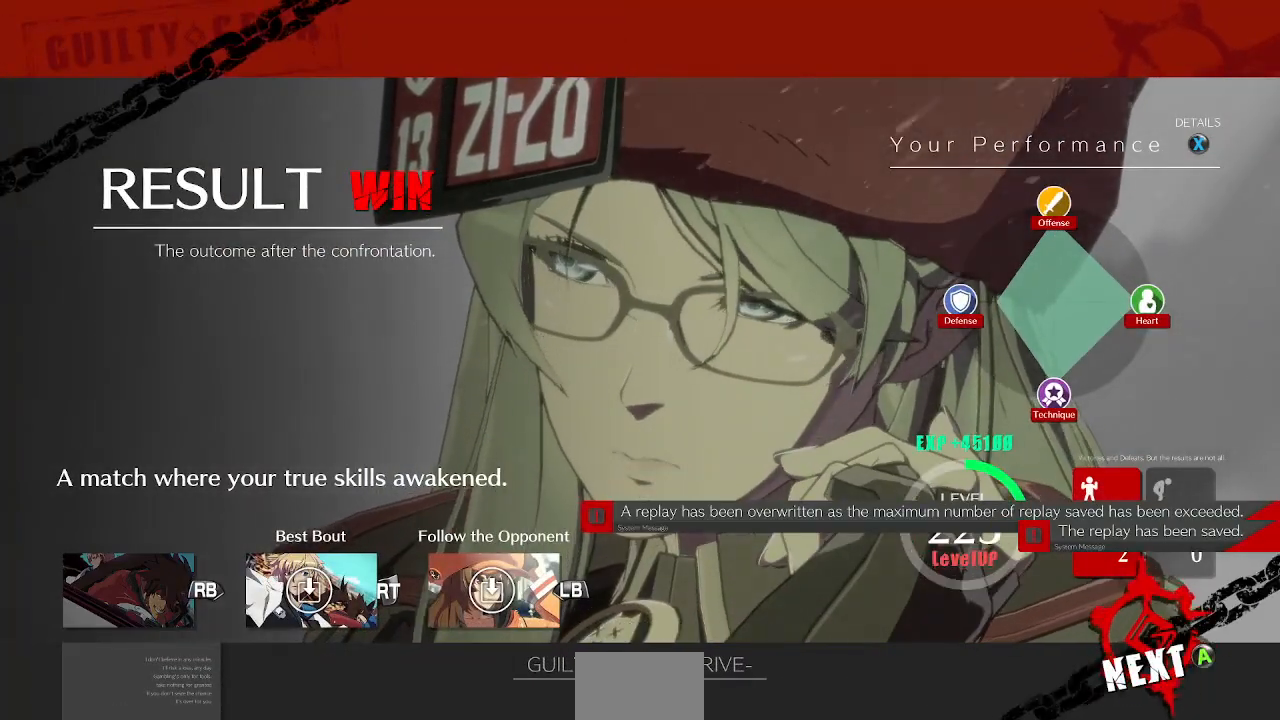
{"dt_ms": 480, "buttons": [], "events": [[120, "CROSS", "up"], [200, "CROSS", "down"], [280, "CROSS", "up"], [360, "CROSS", "down"], [400, "CROSS", "up"]]}
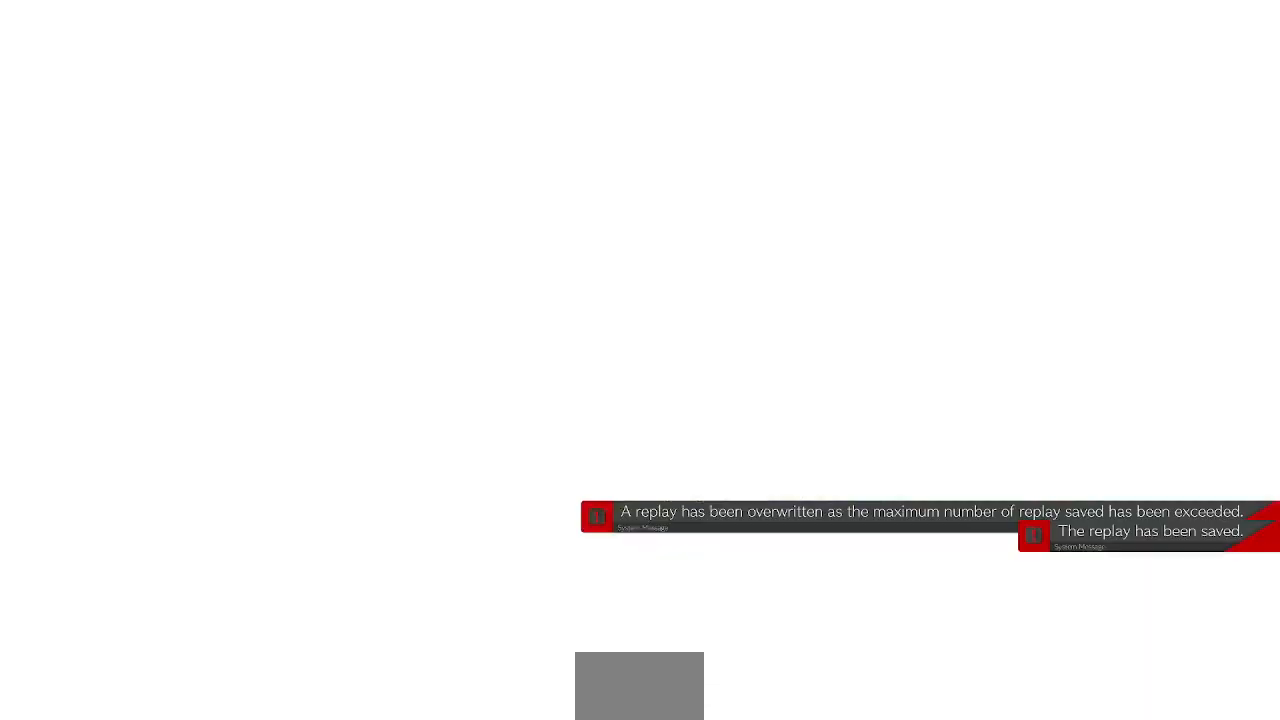
{"dt_ms": 520, "buttons": ["CROSS"]}
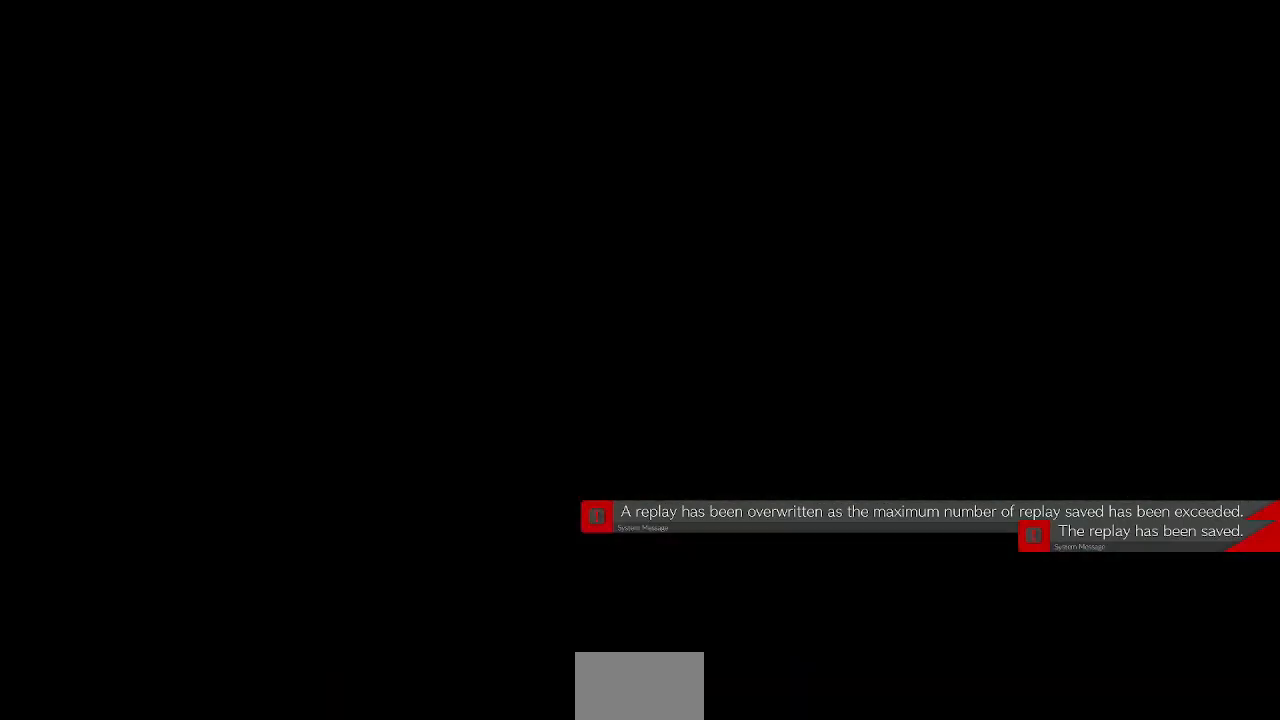
{"dt_ms": 1000, "buttons": ["CROSS", "SQUARE", "TRIANGLE", "R1", "DPAD_UP", "DPAD_RIGHT"]}
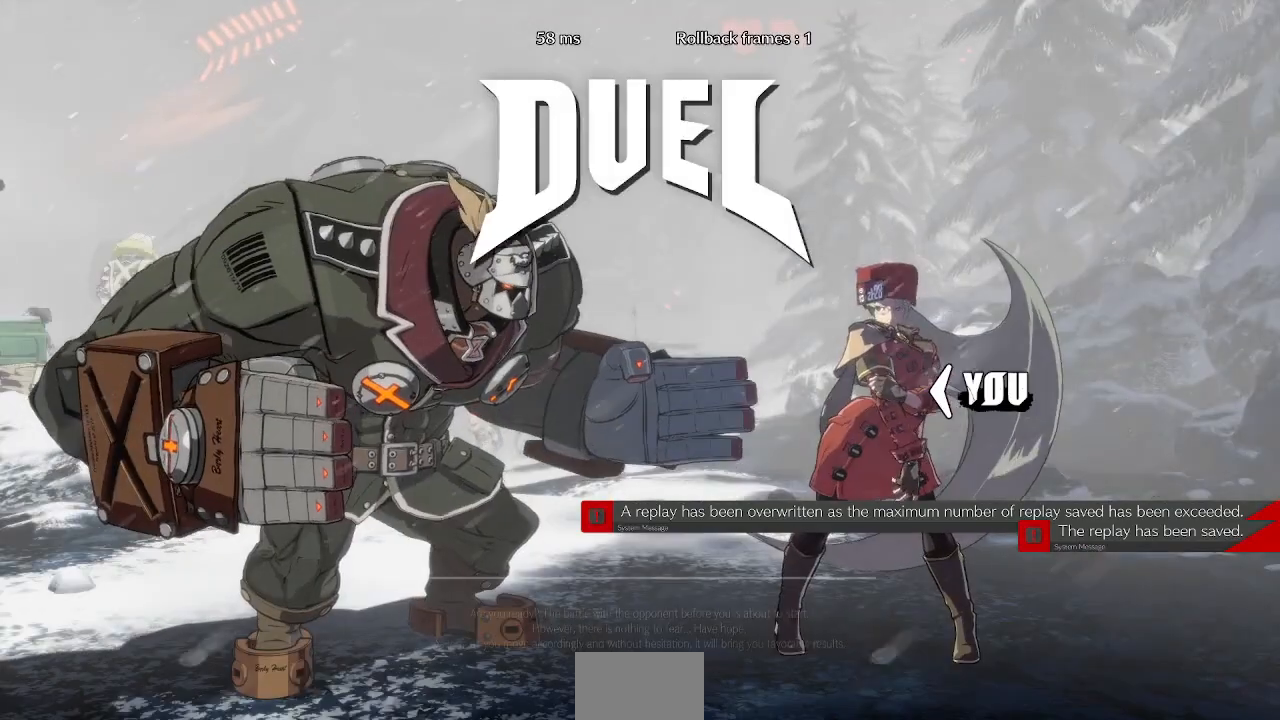
{"dt_ms": 480, "buttons": ["CROSS", "SQUARE", "DPAD_UP", "DPAD_RIGHT"]}
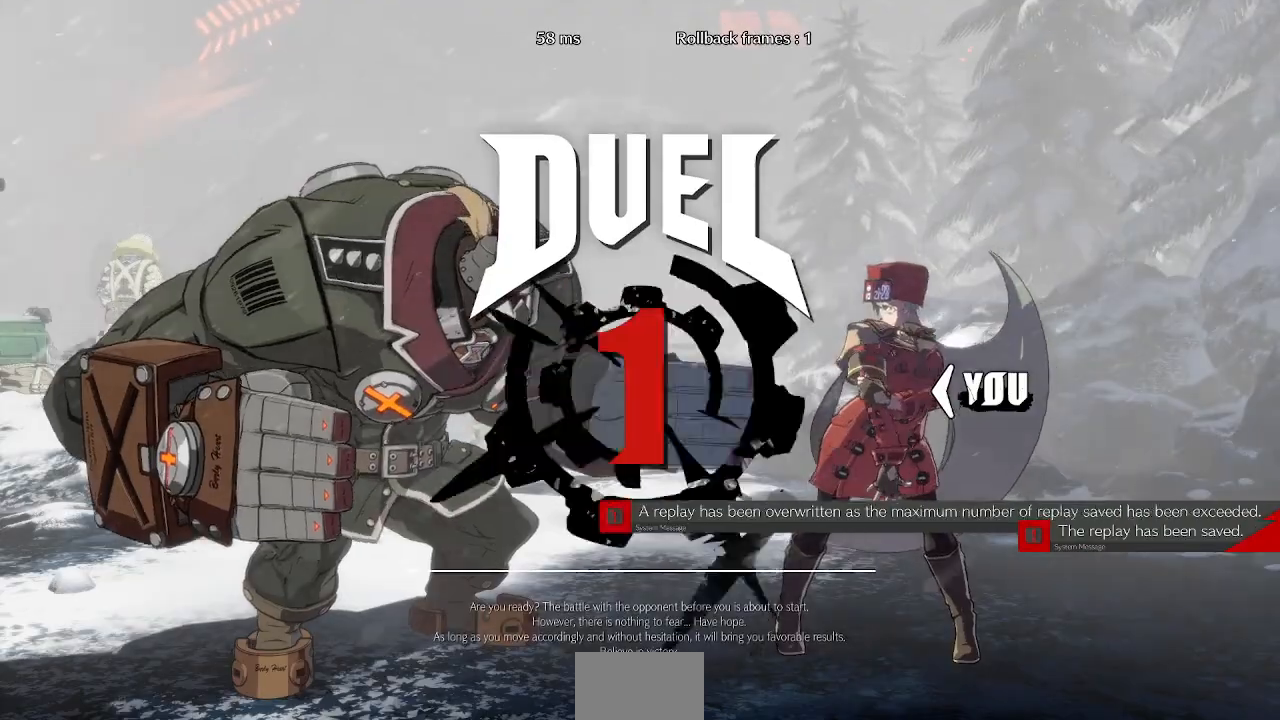
{"dt_ms": 520, "buttons": ["SQUARE", "DPAD_DOWN"]}
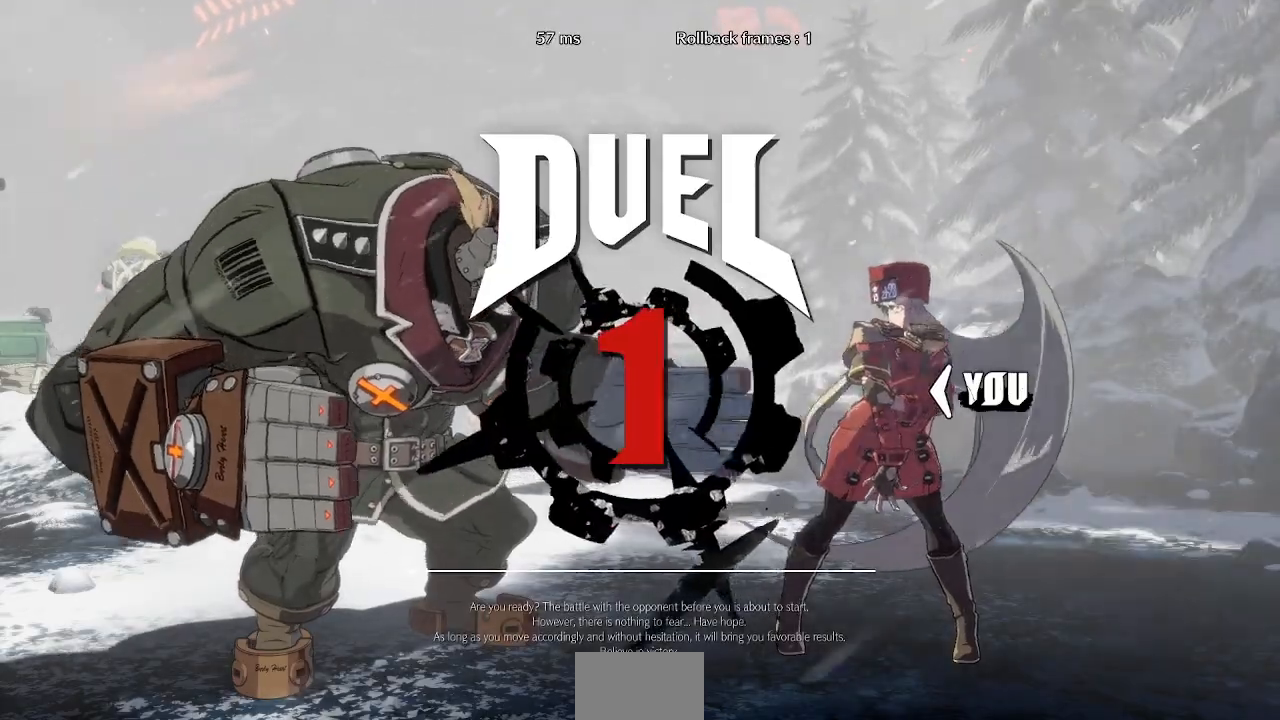
{"dt_ms": 480, "buttons": [], "events": [[40, "DPAD_DOWN", "up"], [80, "DPAD_RIGHT", "down"], [80, "SQUARE", "up"], [120, "DPAD_RIGHT", "up"], [160, "DPAD_LEFT", "down"], [160, "R1", "down"], [160, "TRIANGLE", "down"], [200, "L1", "down"], [200, "SQUARE", "down"], [240, "DPAD_DOWN", "down"], [240, "DPAD_LEFT", "up"], [240, "L1", "up"], [280, "DPAD_DOWN", "up"], [280, "DPAD_RIGHT", "down"], [280, "R1", "up"], [280, "TRIANGLE", "up"], [360, "SQUARE", "up"], [400, "DPAD_RIGHT", "up"]]}
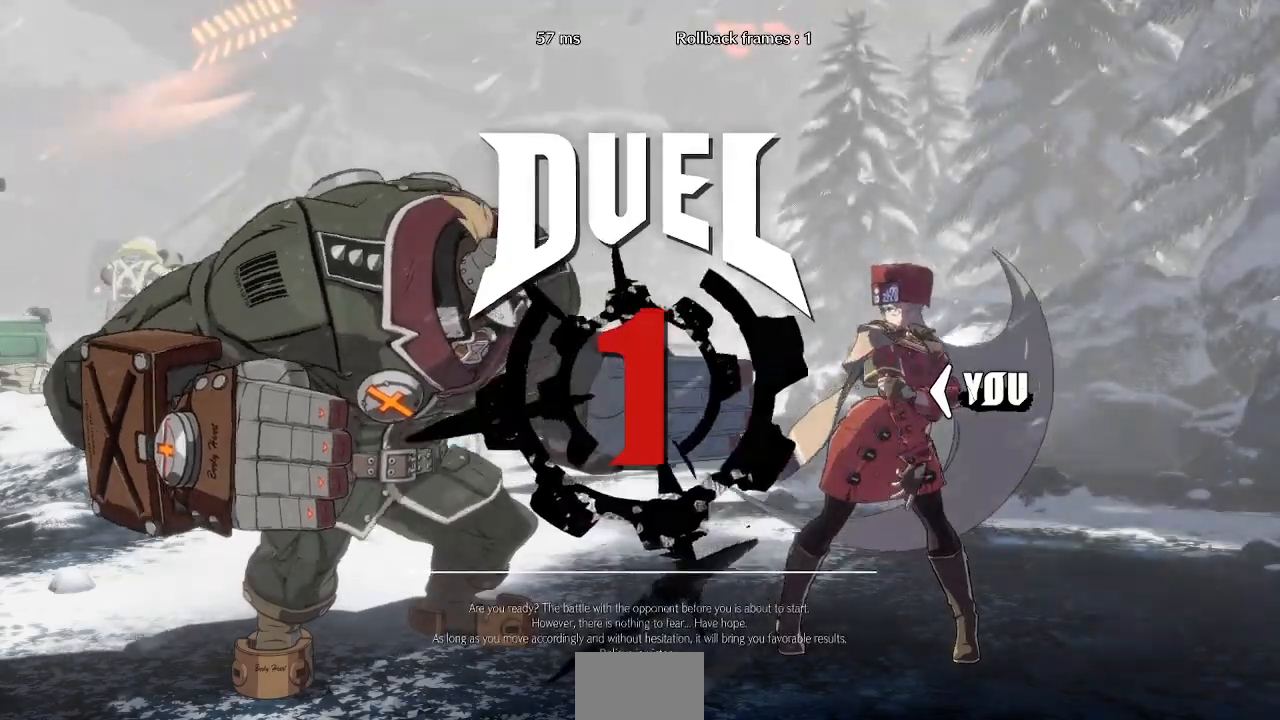
{"dt_ms": 520, "buttons": ["DPAD_DOWN"], "events": [[40, "SQUARE", "down"], [40, "TRIANGLE", "down"], [120, "SQUARE", "up"], [120, "TRIANGLE", "up"], [280, "R1", "down"], [280, "SQUARE", "down"], [280, "TRIANGLE", "down"], [320, "TRIANGLE", "up"], [400, "DPAD_DOWN", "down"], [400, "R1", "up"], [400, "SQUARE", "up"]]}
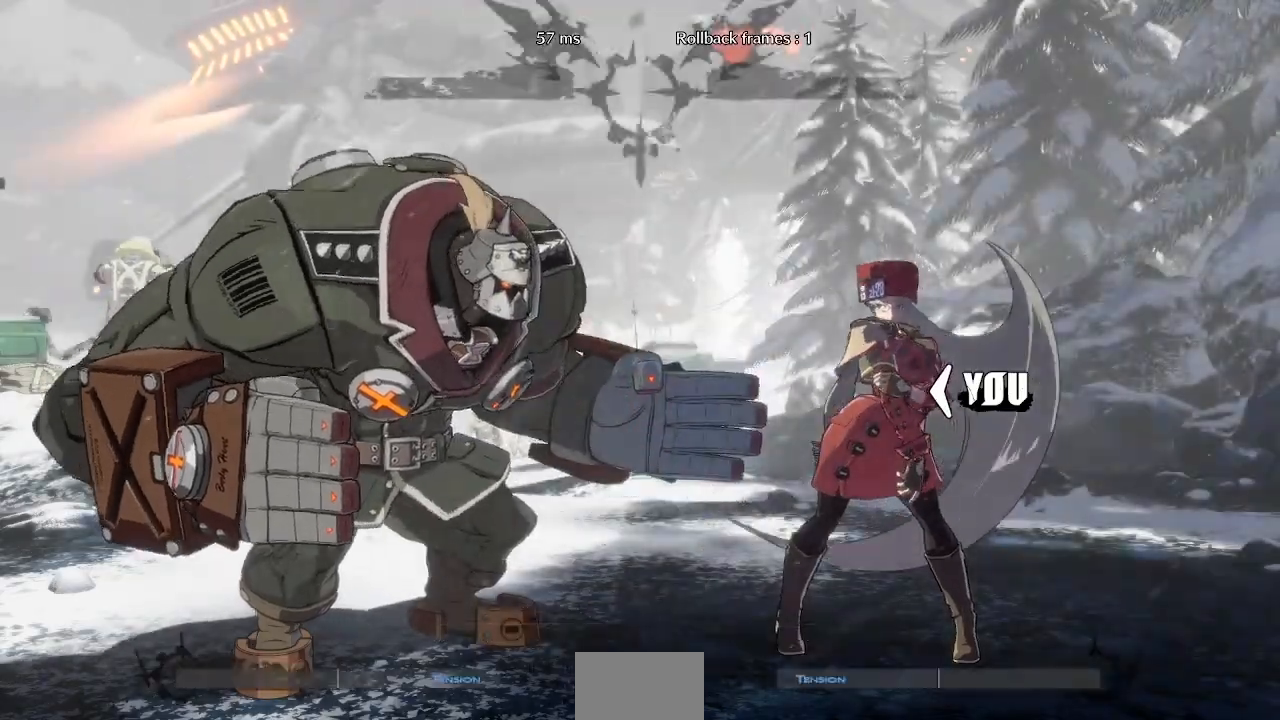
{"dt_ms": 480, "buttons": ["DPAD_LEFT"], "events": [[40, "DPAD_DOWN", "up"], [40, "DPAD_LEFT", "down"], [80, "DPAD_UP", "down"], [200, "DPAD_UP", "up"]]}
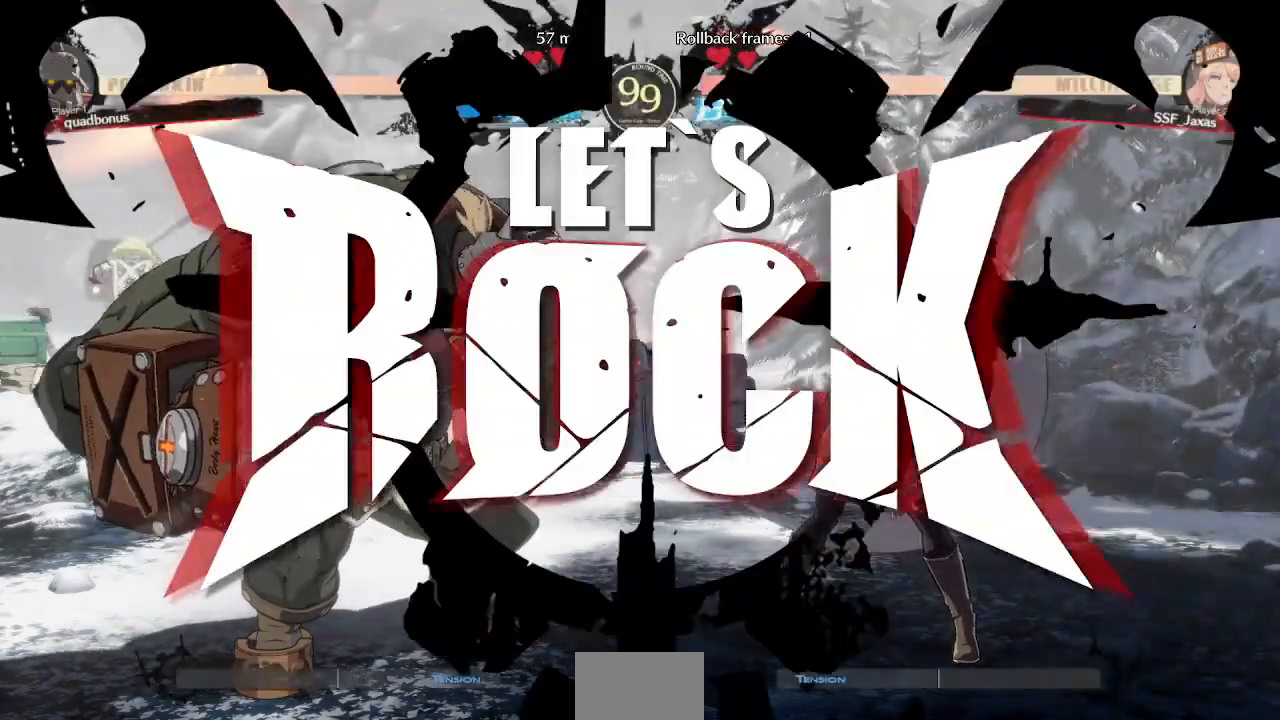
{"dt_ms": 520, "buttons": ["DPAD_RIGHT"], "events": [[320, "DPAD_UP", "down"], [440, "DPAD_LEFT", "up"], [440, "DPAD_UP", "up"], [520, "DPAD_RIGHT", "down"]]}
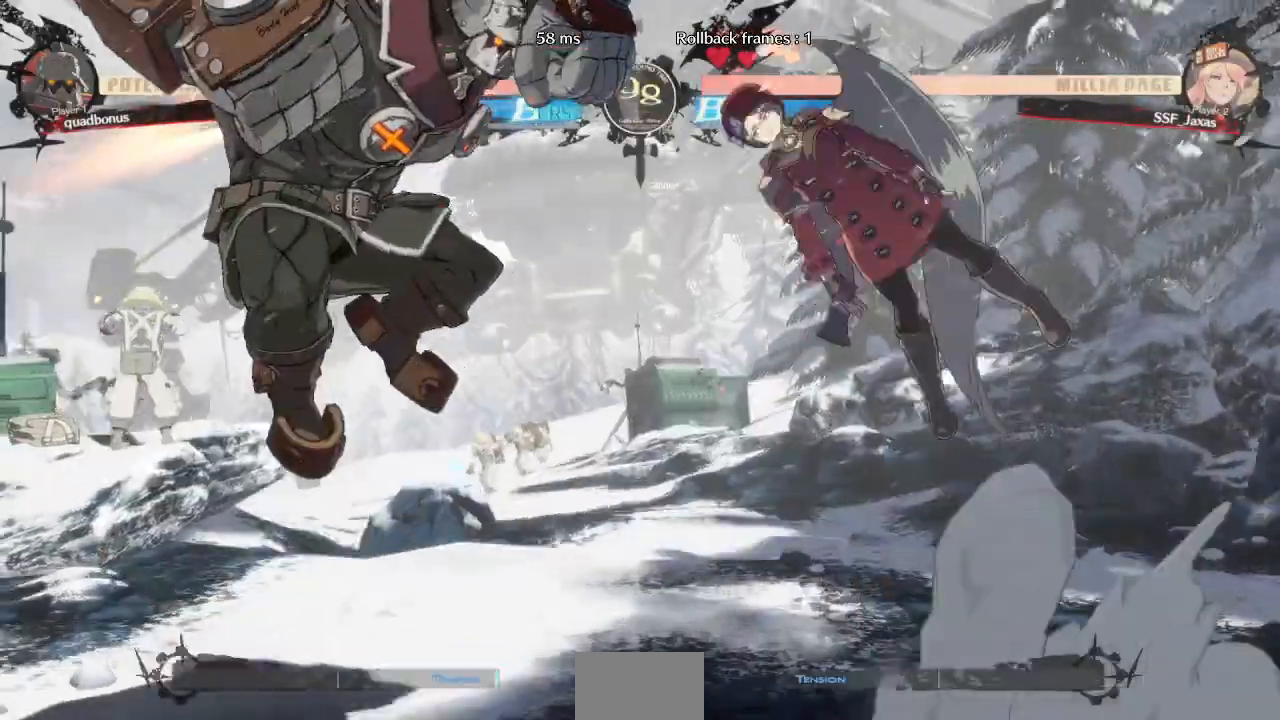
{"dt_ms": 480, "buttons": ["DPAD_RIGHT"]}